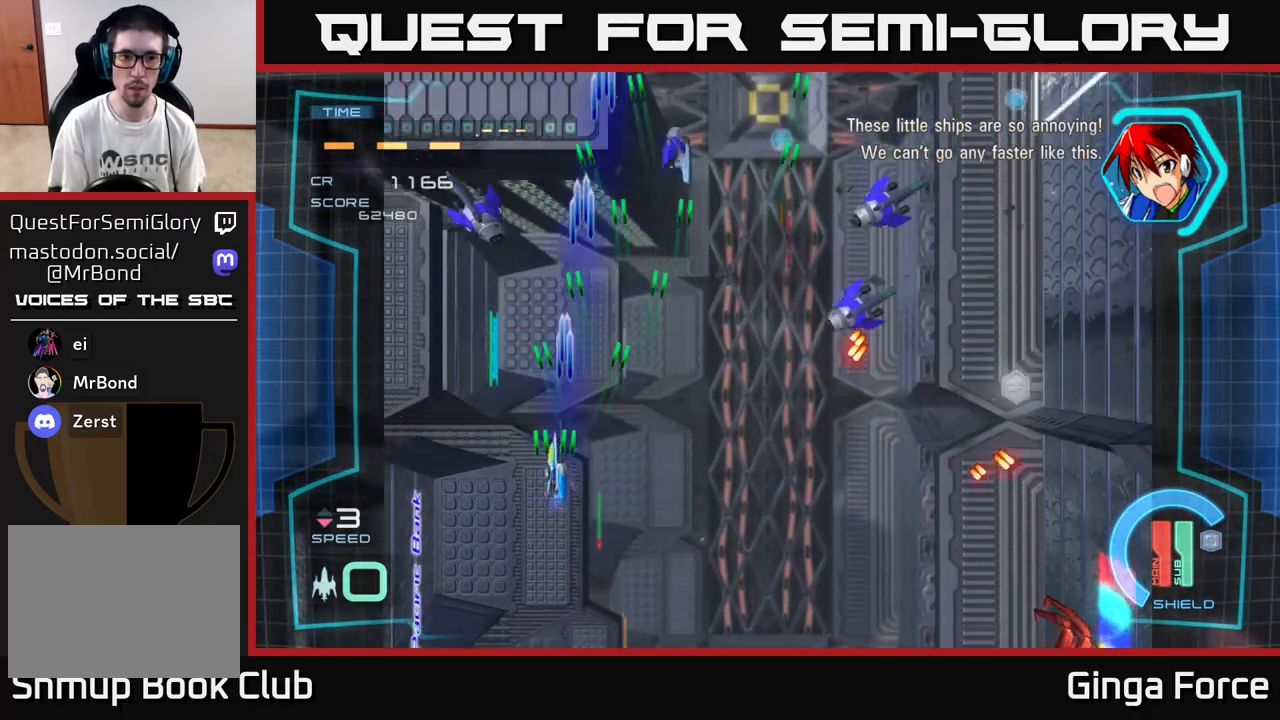
Gameplay with a controller (Xbox layout); each line is a JSON object with the inputs held at the frame after it. "events" lists button and stick changes between this image and that frame as [ms after this image, input, new state], when the widget could be followed in between. Not read: right_stick.
{"buttons": ["A", "X"], "left_stick": "down-right", "events": [[267, "left_stick", "right"], [500, "left_stick", "down-right"]]}
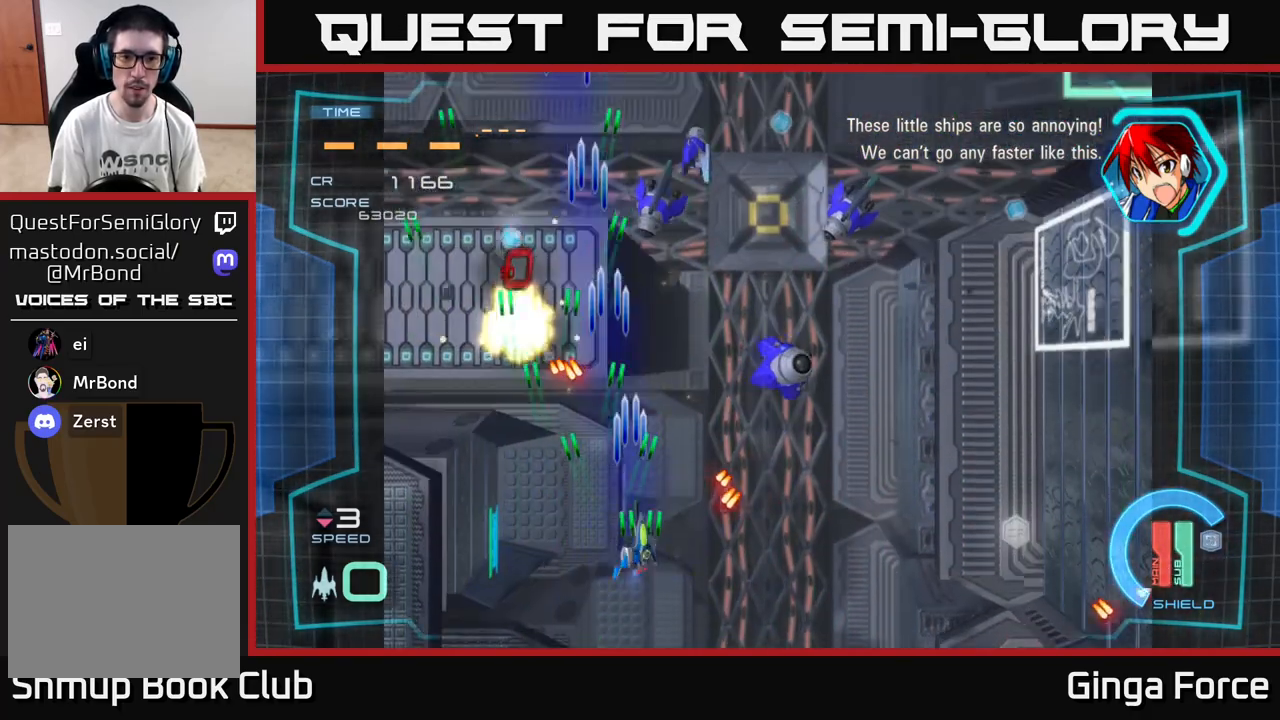
{"buttons": ["A", "X"], "left_stick": "left", "events": [[167, "left_stick", "down-left"], [367, "left_stick", "up-left"], [500, "left_stick", "left"]]}
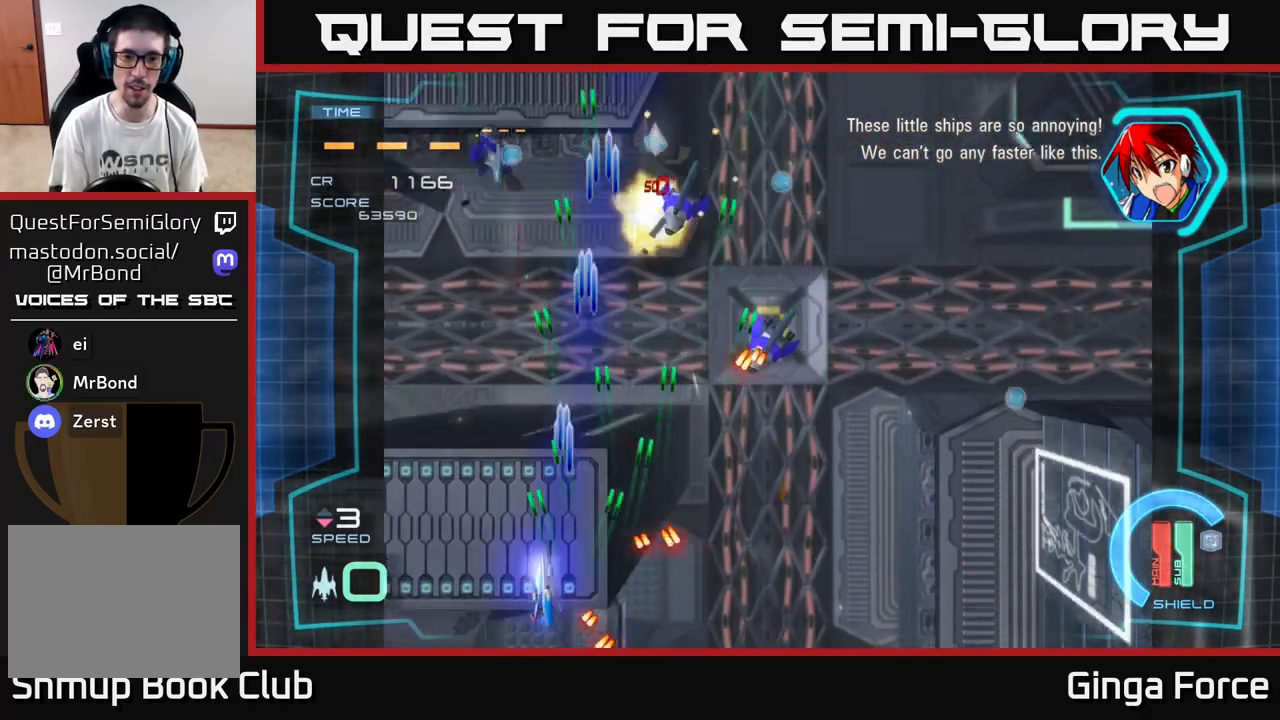
{"buttons": ["A", "X"], "left_stick": "down-right", "events": [[133, "left_stick", "up"], [200, "left_stick", "right"], [250, "left_stick", "down-right"]]}
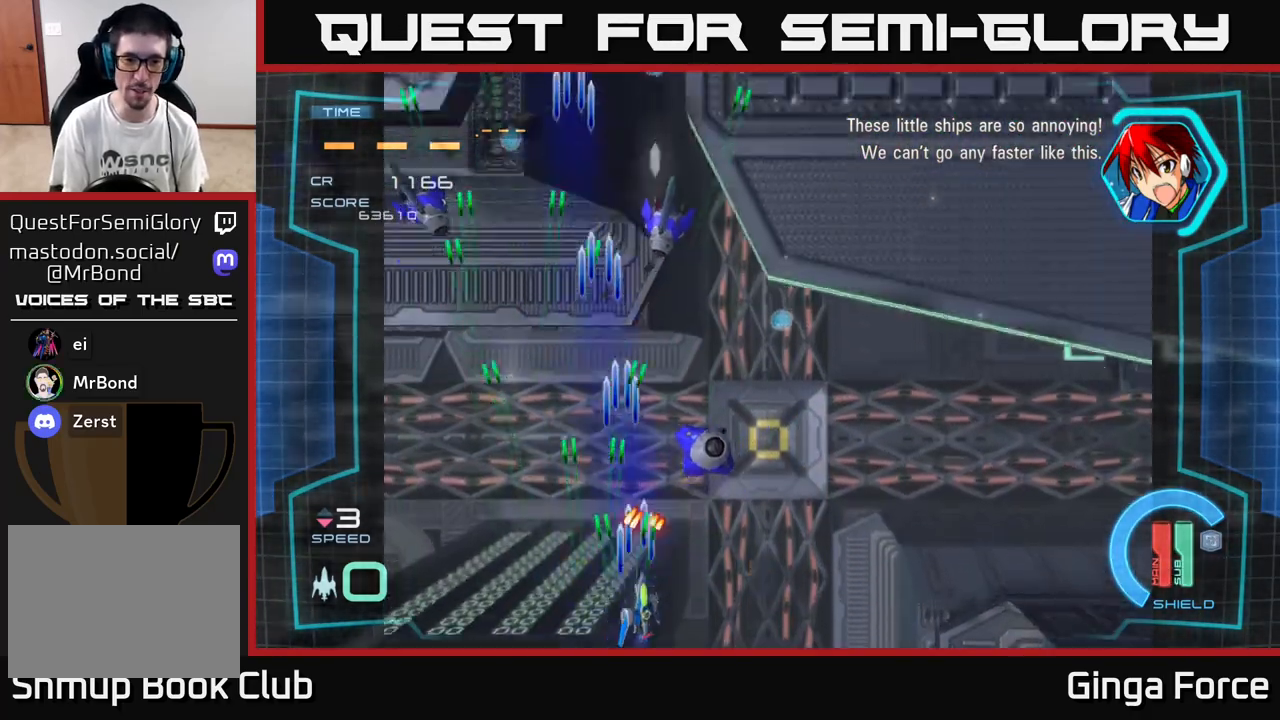
{"buttons": ["A", "X"], "left_stick": "down-right", "events": [[183, "left_stick", "right"], [283, "left_stick", "up-right"], [450, "left_stick", "down-right"]]}
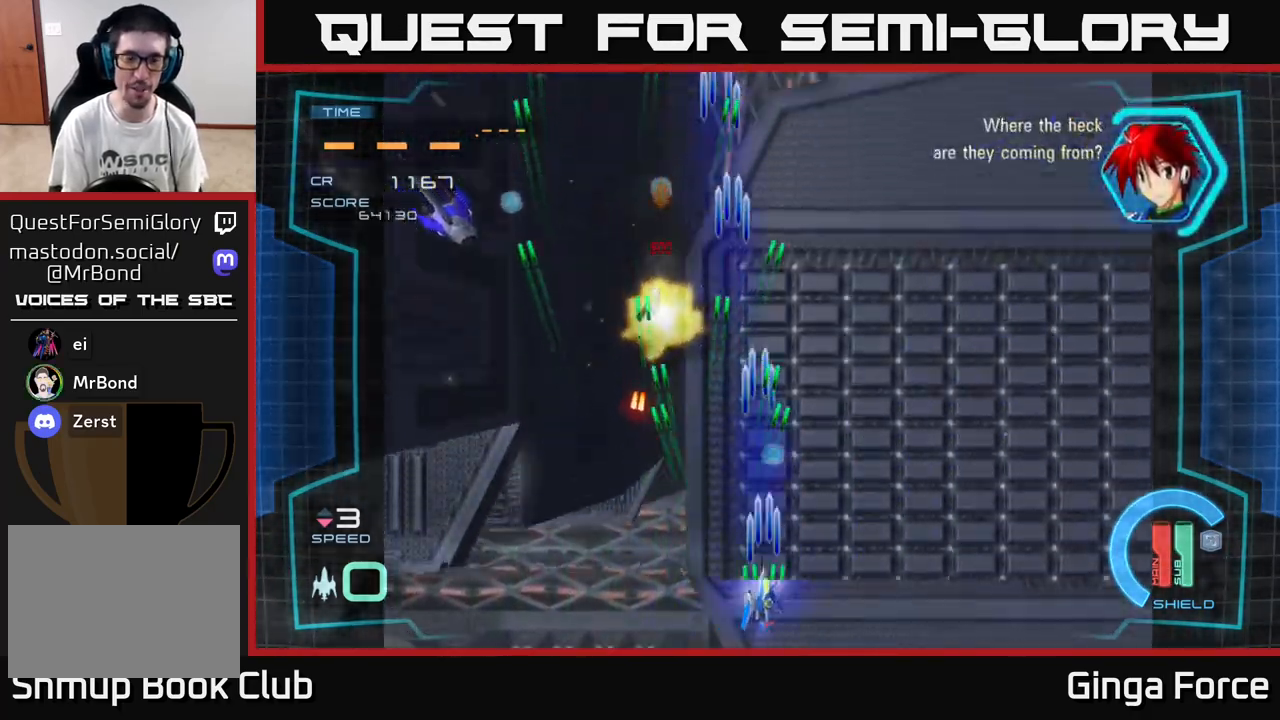
{"buttons": ["A", "X"], "left_stick": "up", "events": [[50, "left_stick", "down-left"], [167, "left_stick", "up-left"], [283, "left_stick", "up"]]}
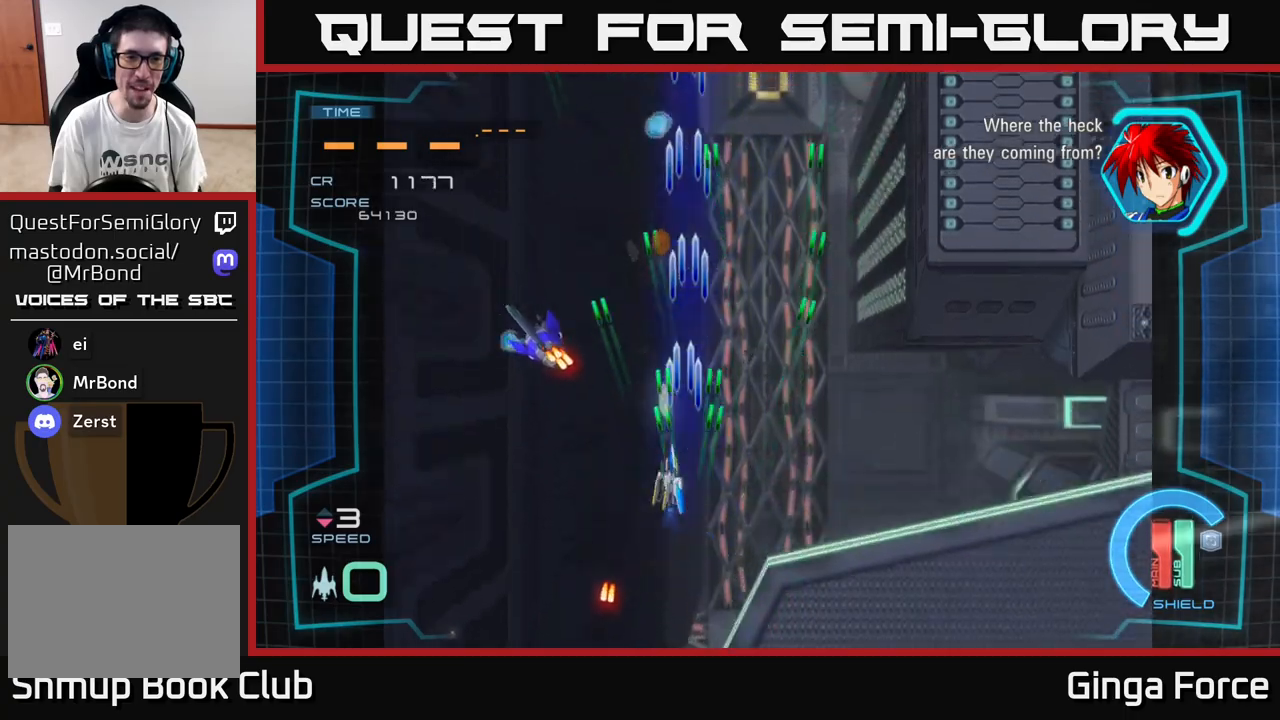
{"buttons": ["A", "X"], "left_stick": "down-right", "events": [[33, "left_stick", "left"], [100, "left_stick", "down-left"], [283, "left_stick", "down-right"]]}
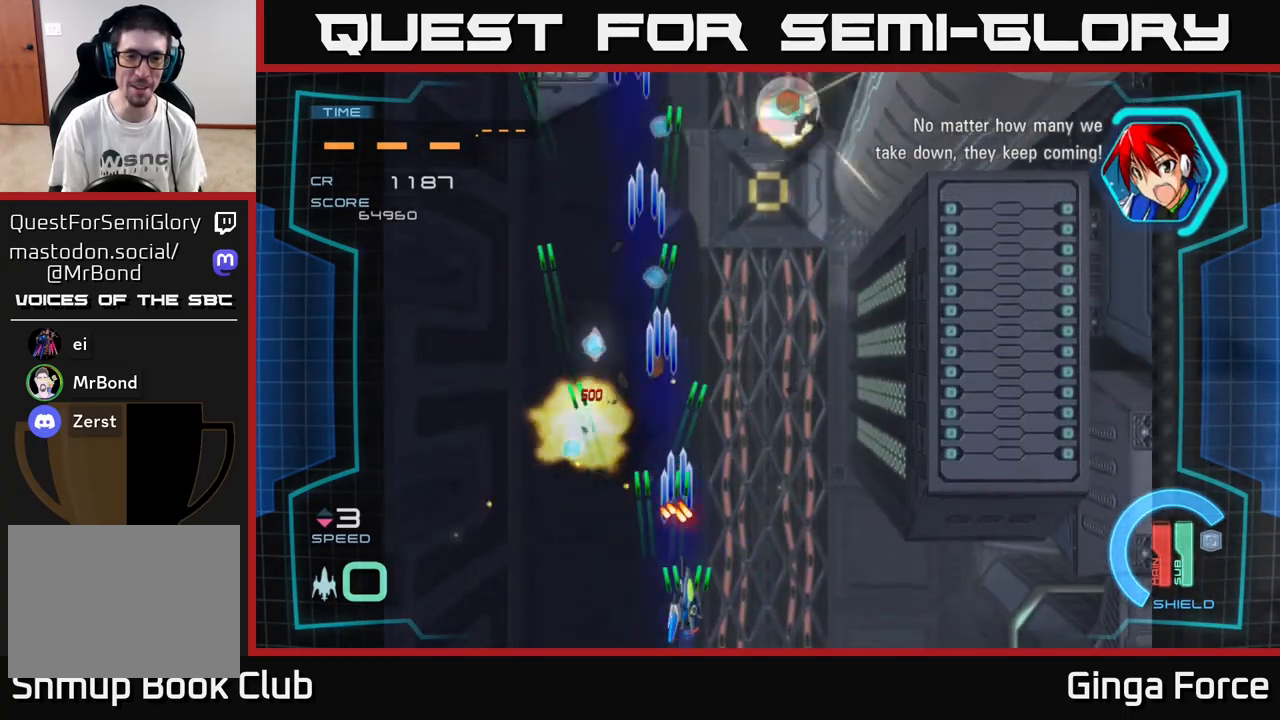
{"buttons": ["A", "X"], "left_stick": "up-right", "events": [[117, "left_stick", "down-left"], [283, "left_stick", "up-left"], [417, "left_stick", "up-right"]]}
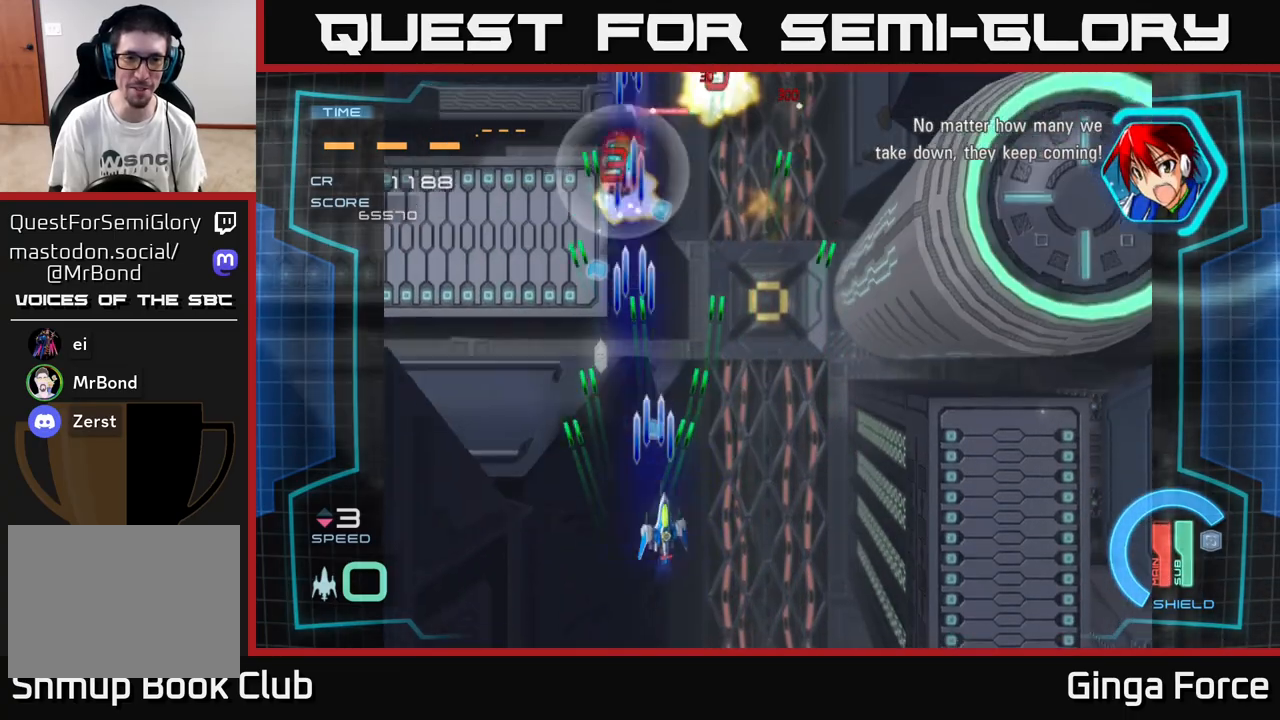
{"buttons": ["A", "X"], "left_stick": "up-left", "events": [[100, "left_stick", "up"], [267, "left_stick", "right"], [467, "left_stick", "up-left"]]}
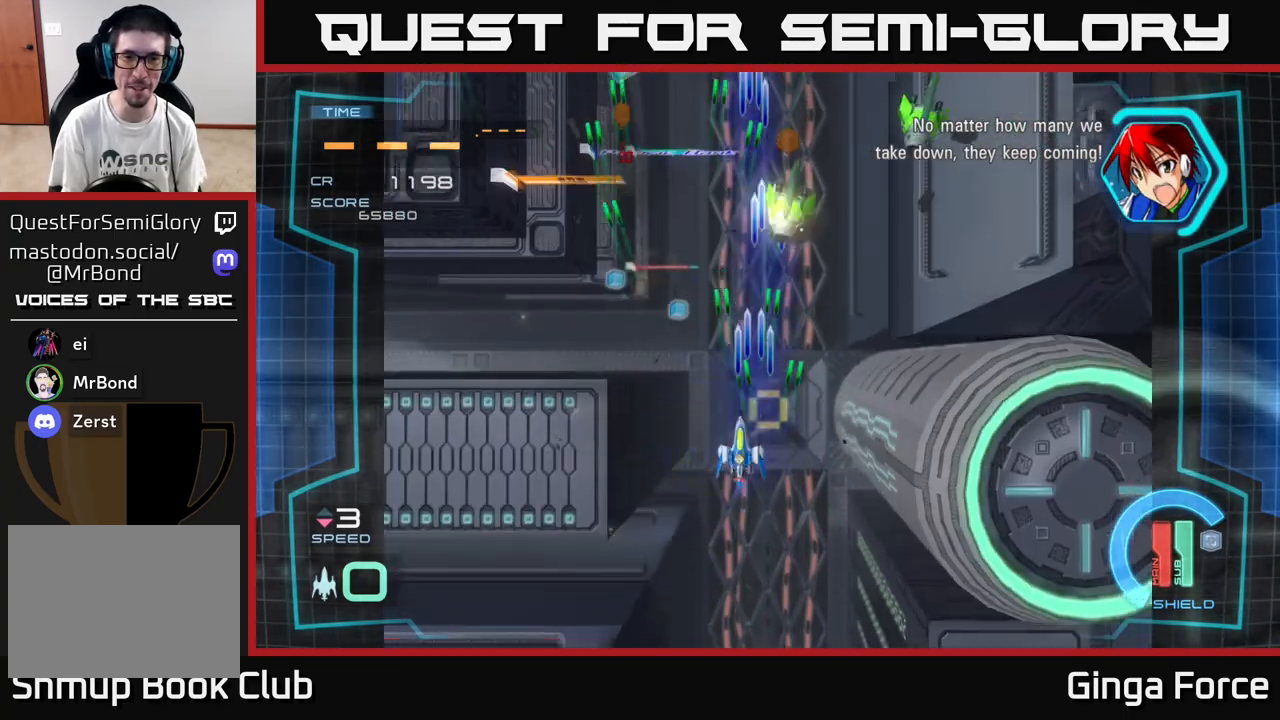
{"buttons": ["A", "X"], "left_stick": "down-right", "events": [[133, "left_stick", "up-right"], [200, "left_stick", "right"], [317, "left_stick", "down-right"]]}
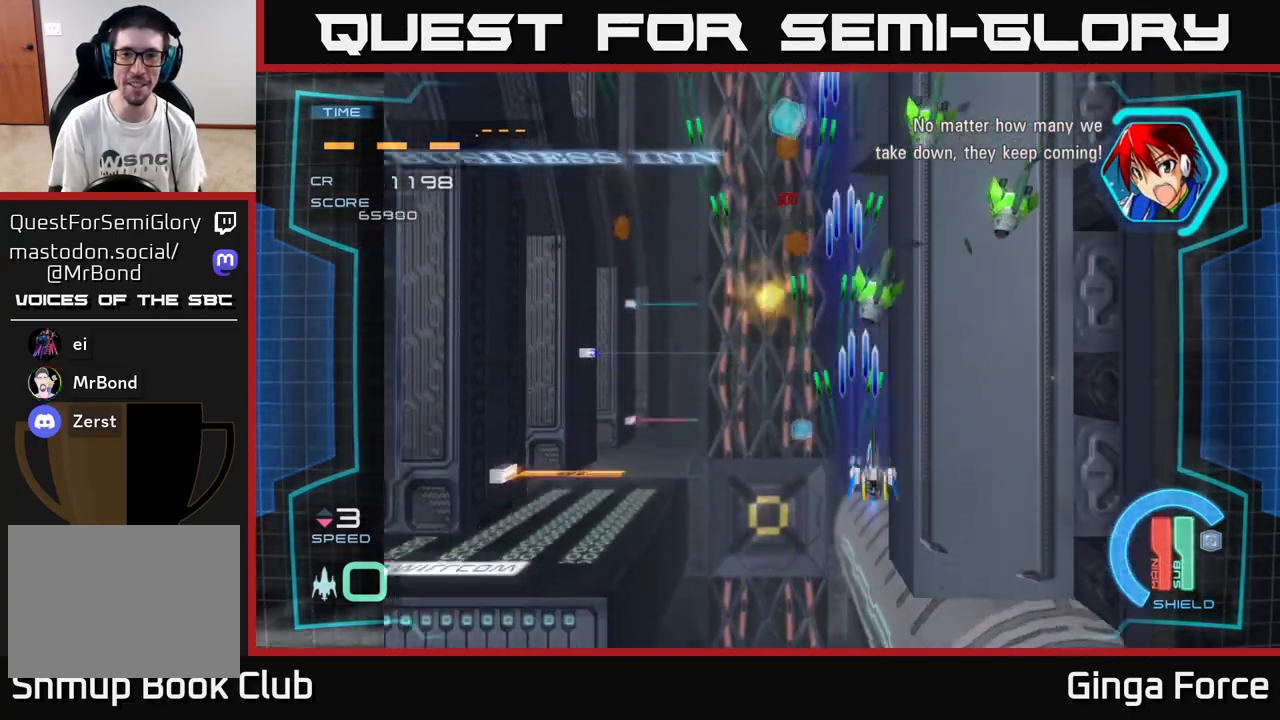
{"buttons": ["A", "X"], "left_stick": "down-left", "events": [[217, "left_stick", "right"], [400, "left_stick", "down-left"]]}
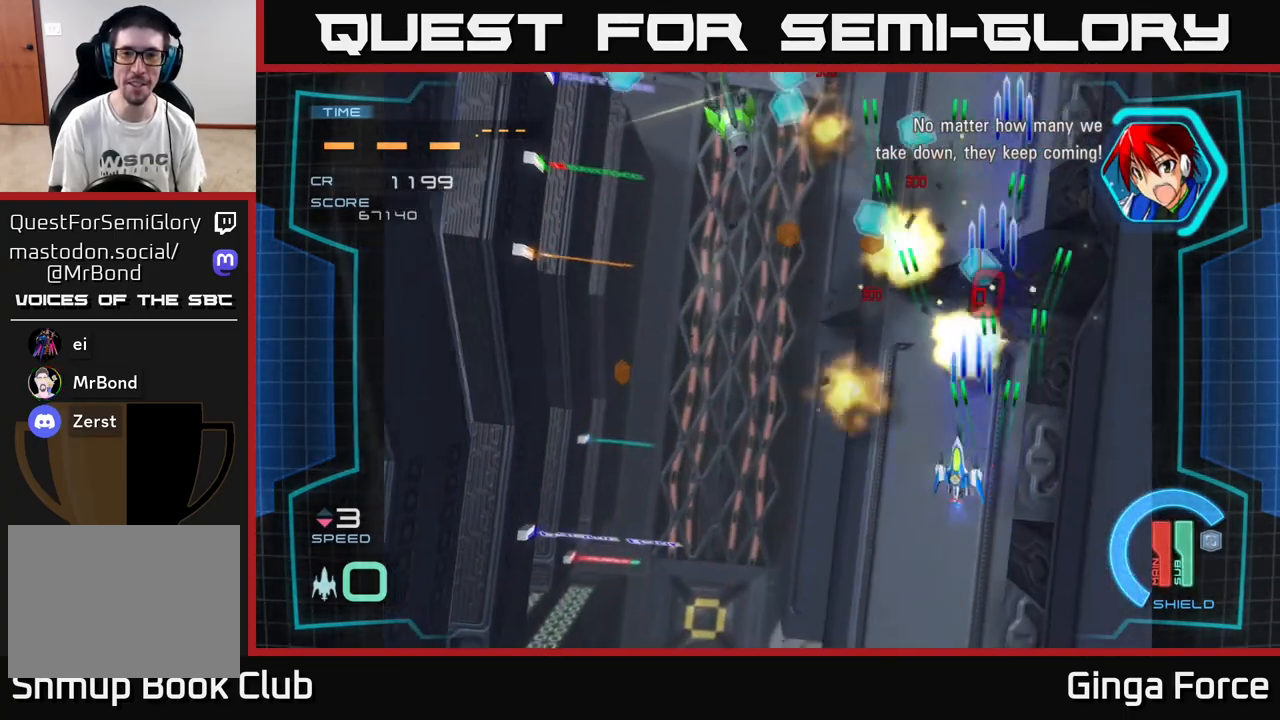
{"buttons": ["A", "X"], "left_stick": "down-left", "events": [[200, "left_stick", "up-left"], [300, "left_stick", "left"], [467, "left_stick", "down-left"]]}
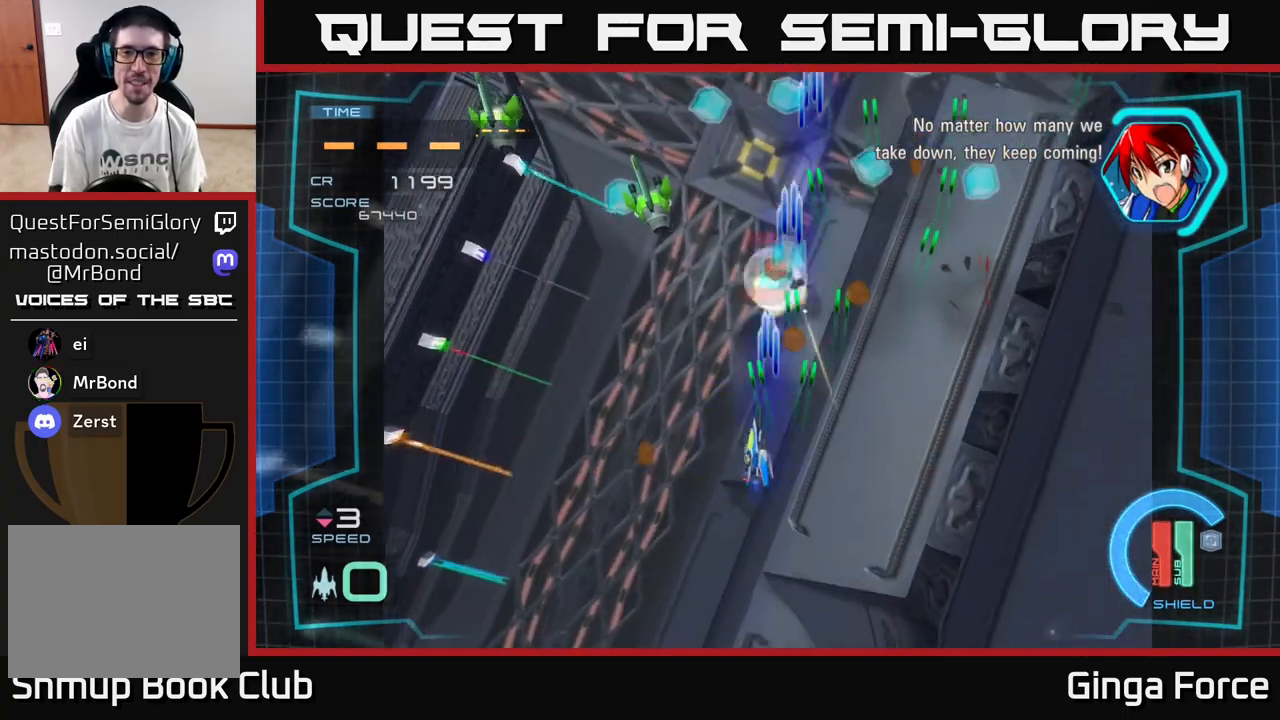
{"buttons": ["A", "X"], "left_stick": "left", "events": [[317, "left_stick", "left"]]}
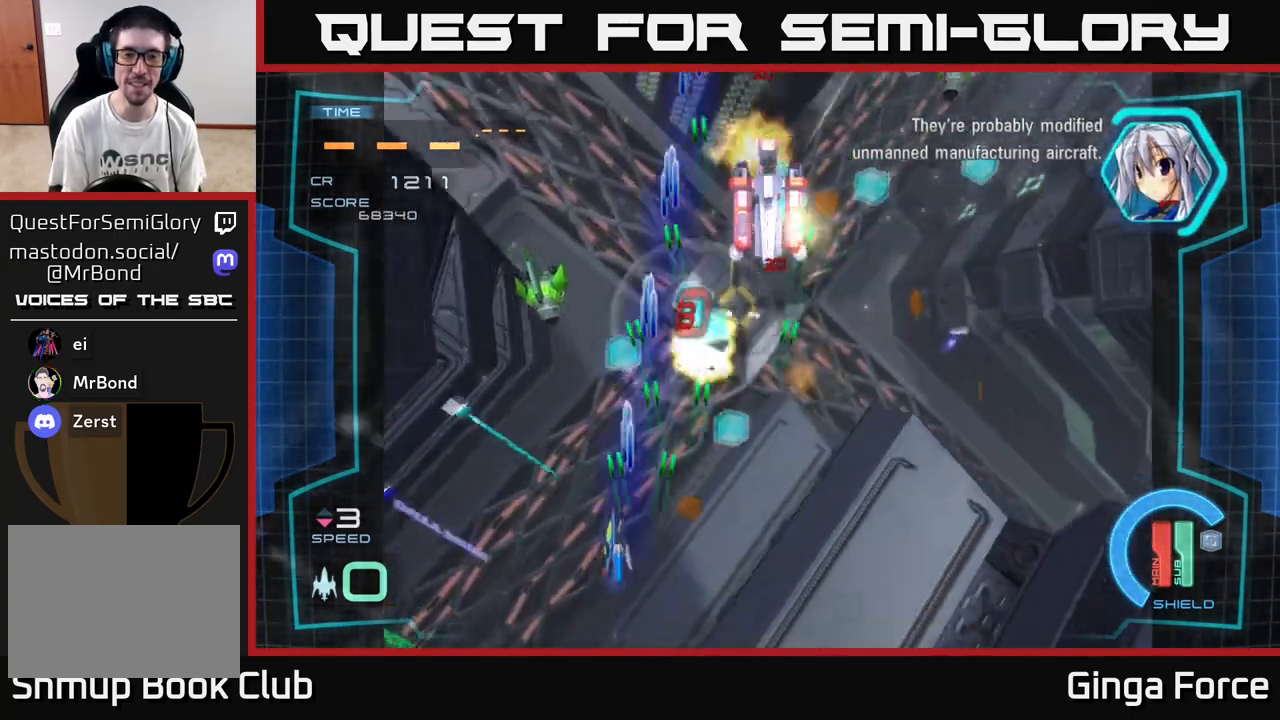
{"buttons": ["A", "X"], "left_stick": "right", "events": [[17, "left_stick", "down-left"], [167, "left_stick", "right"]]}
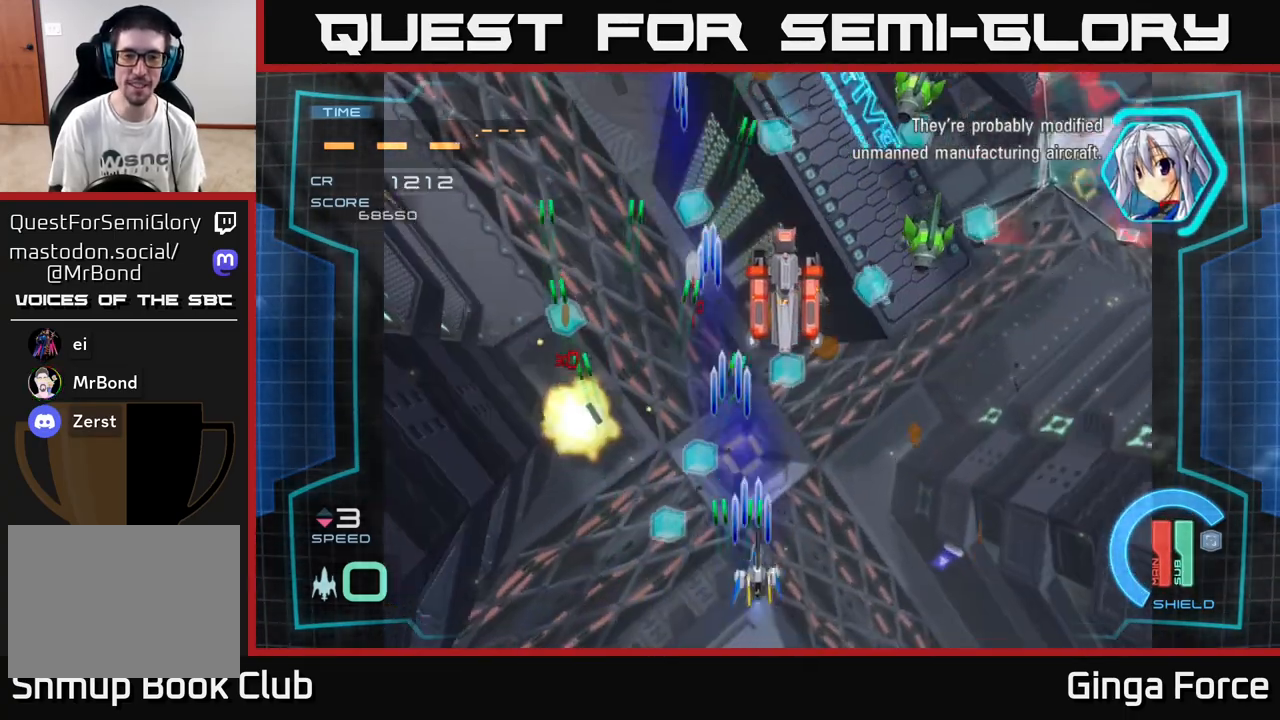
{"buttons": ["A", "X"], "left_stick": "right", "events": [[83, "left_stick", "up"], [250, "left_stick", "right"]]}
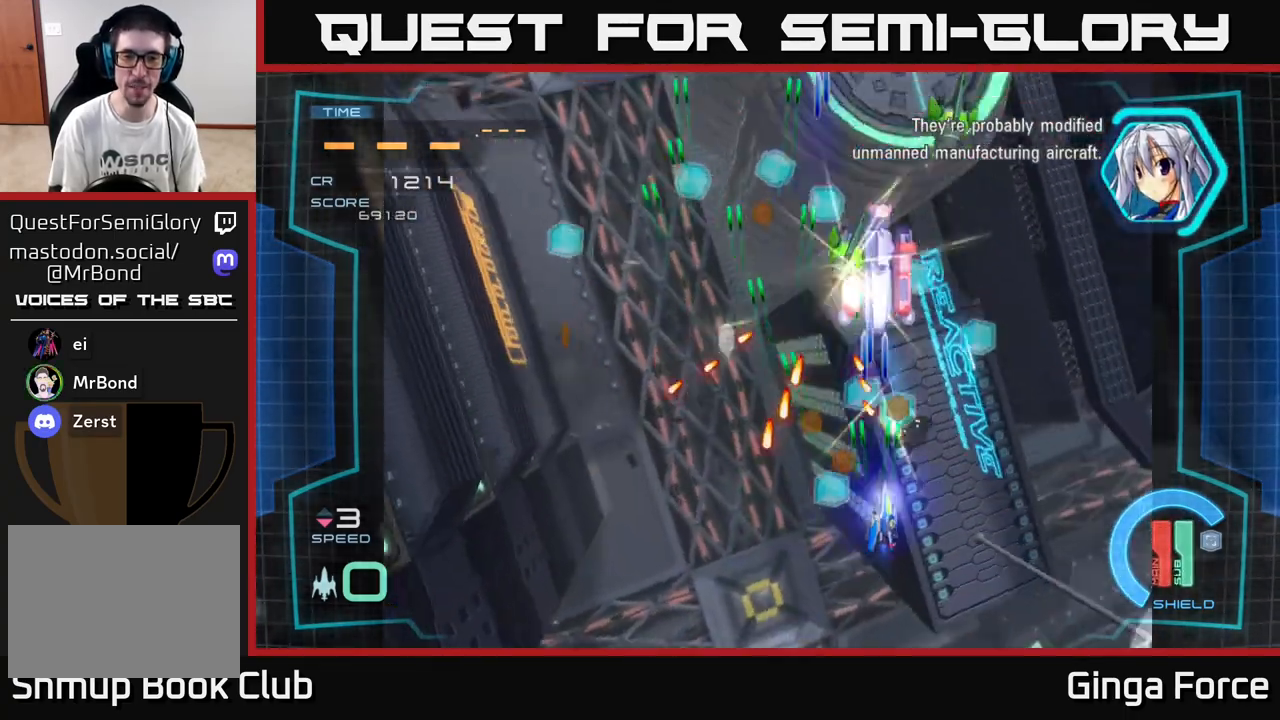
{"buttons": ["A", "X"], "left_stick": "up", "events": [[50, "left_stick", "down"], [183, "left_stick", "center"], [300, "left_stick", "down"], [467, "left_stick", "up"]]}
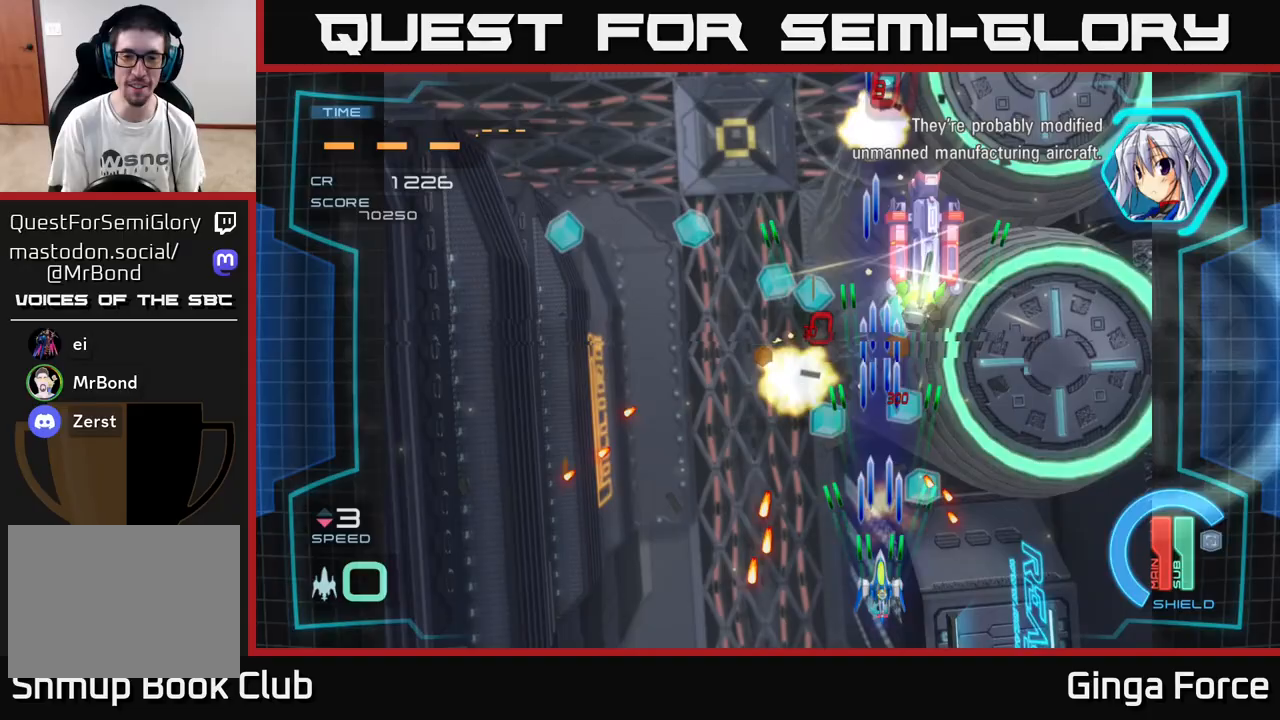
{"buttons": ["A", "X"], "left_stick": "up", "events": [[150, "left_stick", "center"], [217, "left_stick", "down-left"], [483, "left_stick", "up"]]}
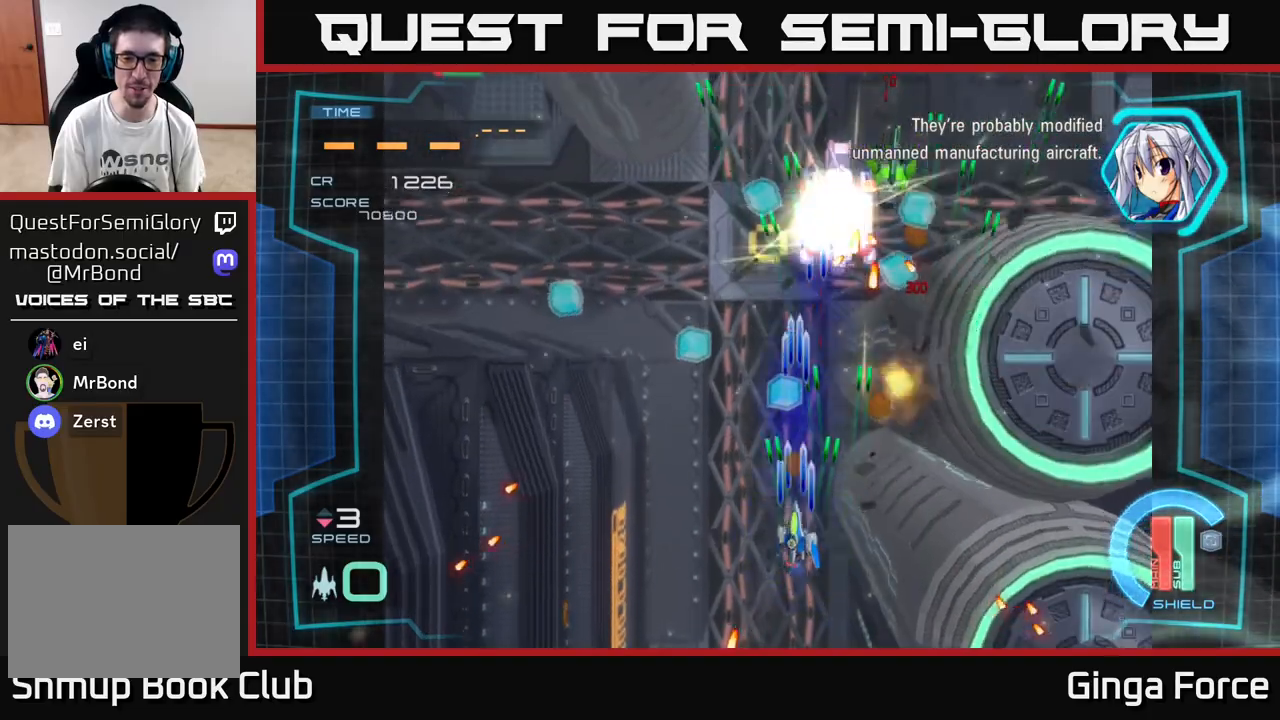
{"buttons": ["A", "X"], "left_stick": "left", "events": [[17, "left_stick", "up-right"], [133, "left_stick", "center"], [300, "left_stick", "up"], [433, "left_stick", "left"]]}
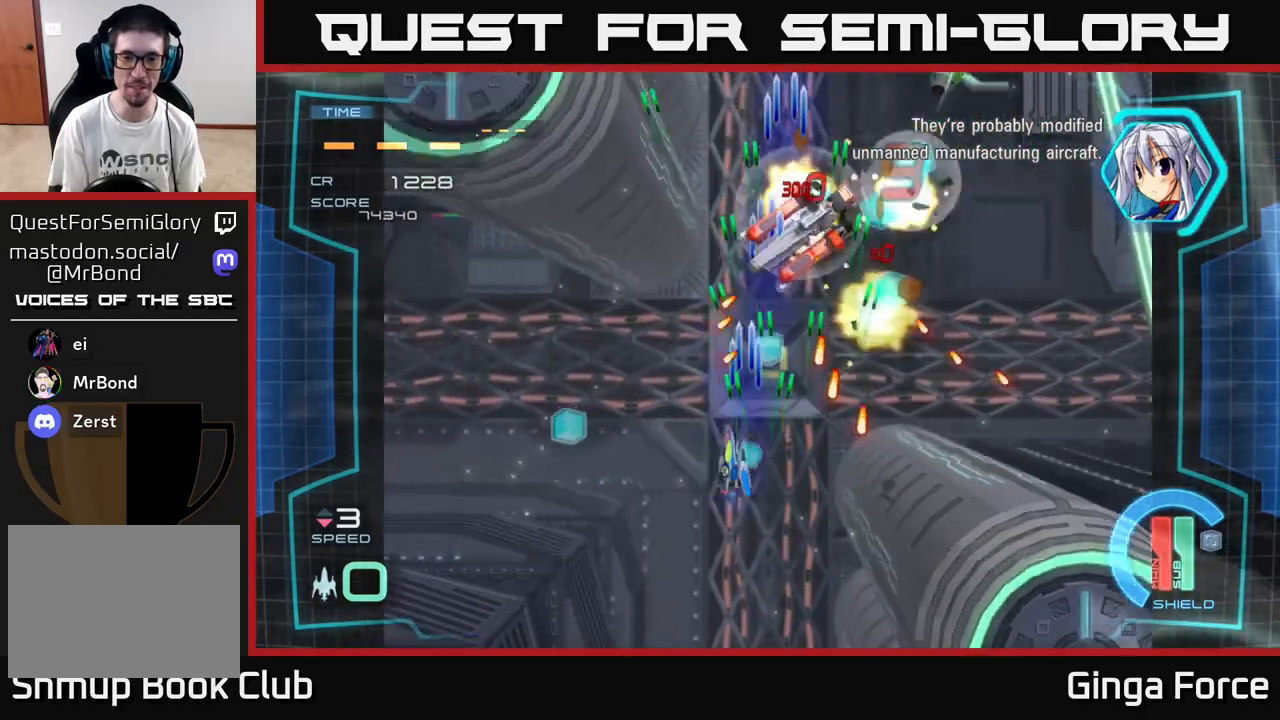
{"buttons": ["A", "X"], "left_stick": "down-right", "events": [[333, "left_stick", "right"], [433, "left_stick", "down-right"]]}
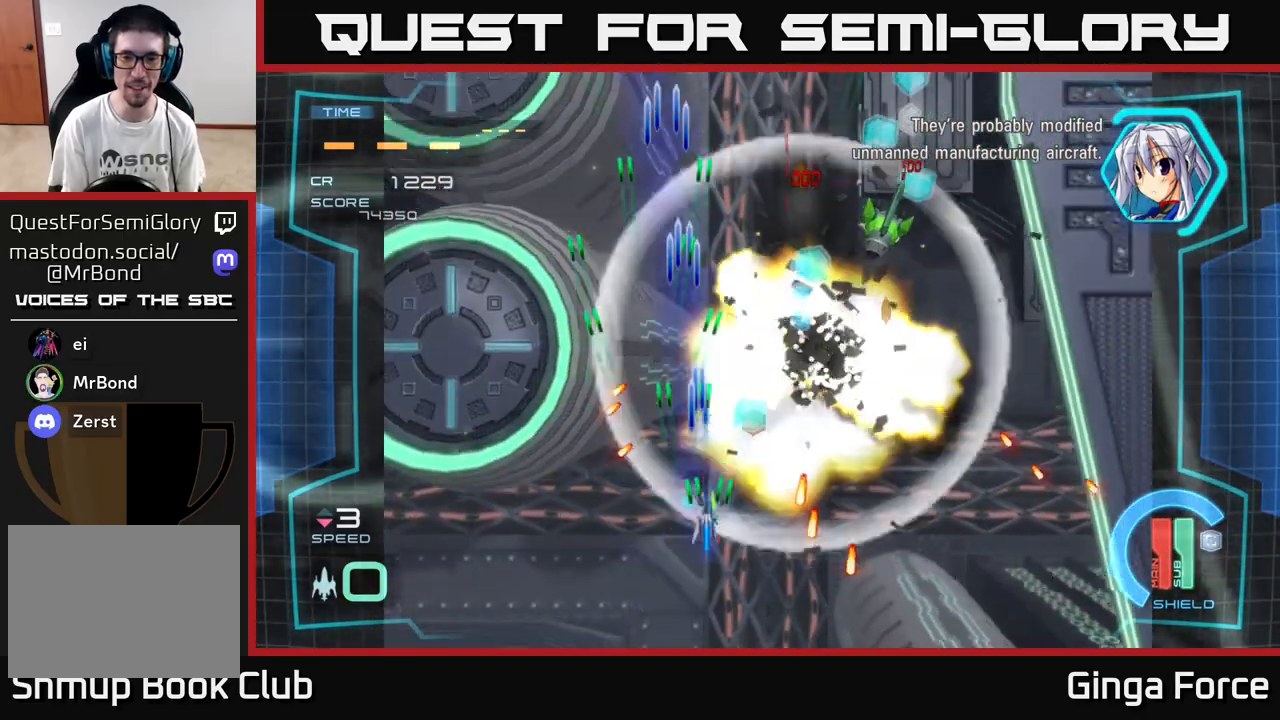
{"buttons": ["A", "X"], "left_stick": "up-right", "events": [[117, "left_stick", "up-right"], [233, "left_stick", "down"], [350, "left_stick", "right"], [433, "left_stick", "up-right"]]}
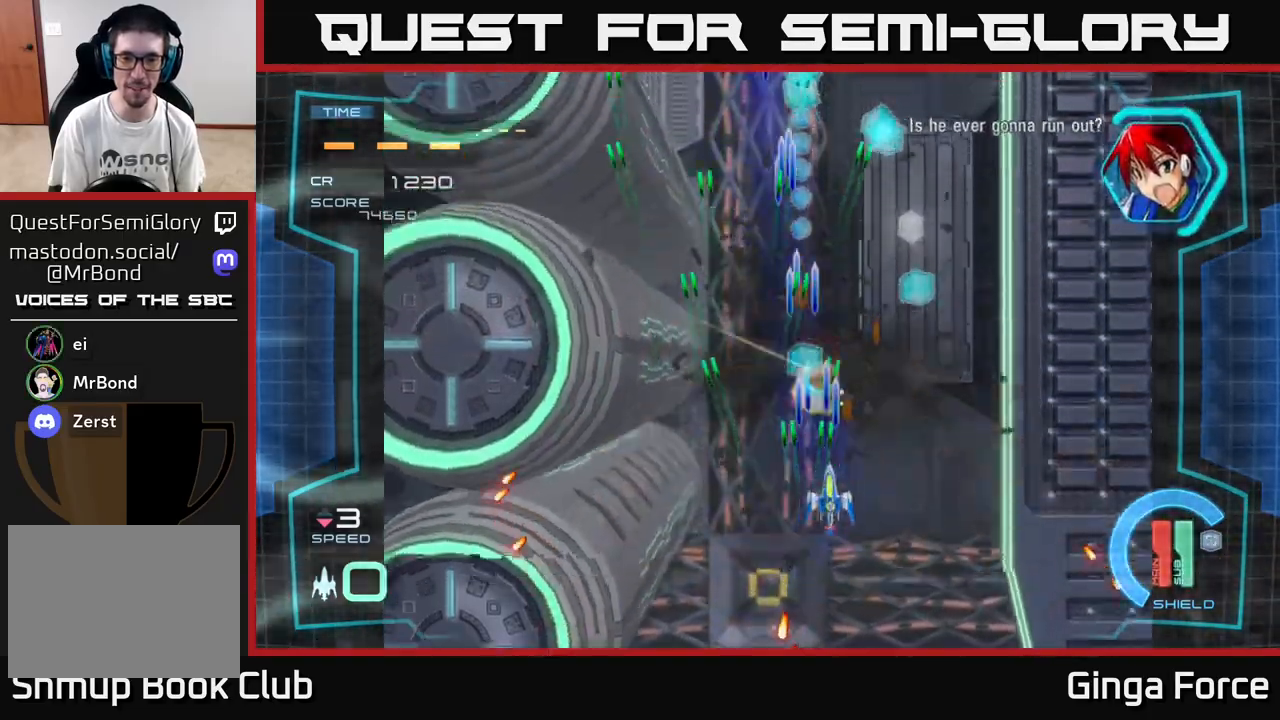
{"buttons": ["A", "X"], "left_stick": "left", "events": [[67, "left_stick", "down-right"], [117, "left_stick", "down"], [283, "left_stick", "right"], [367, "left_stick", "left"]]}
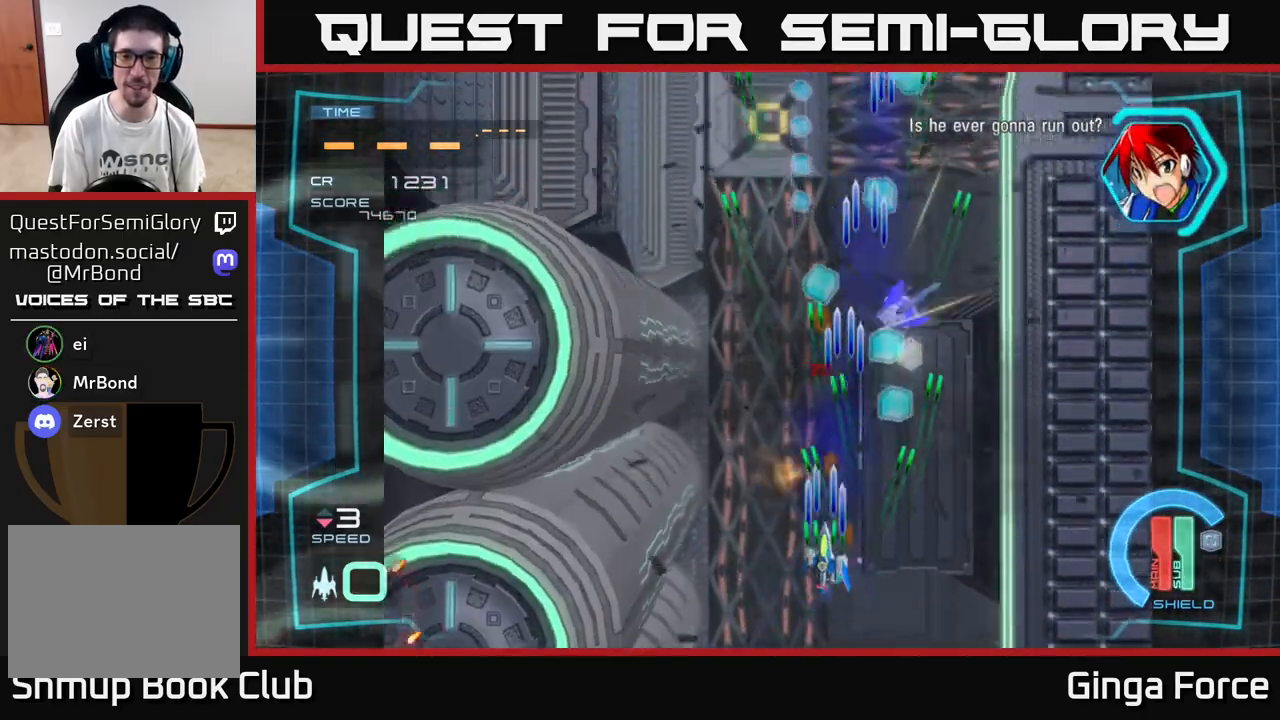
{"buttons": ["A", "X"], "left_stick": "up", "events": [[67, "left_stick", "up-right"], [283, "left_stick", "up"]]}
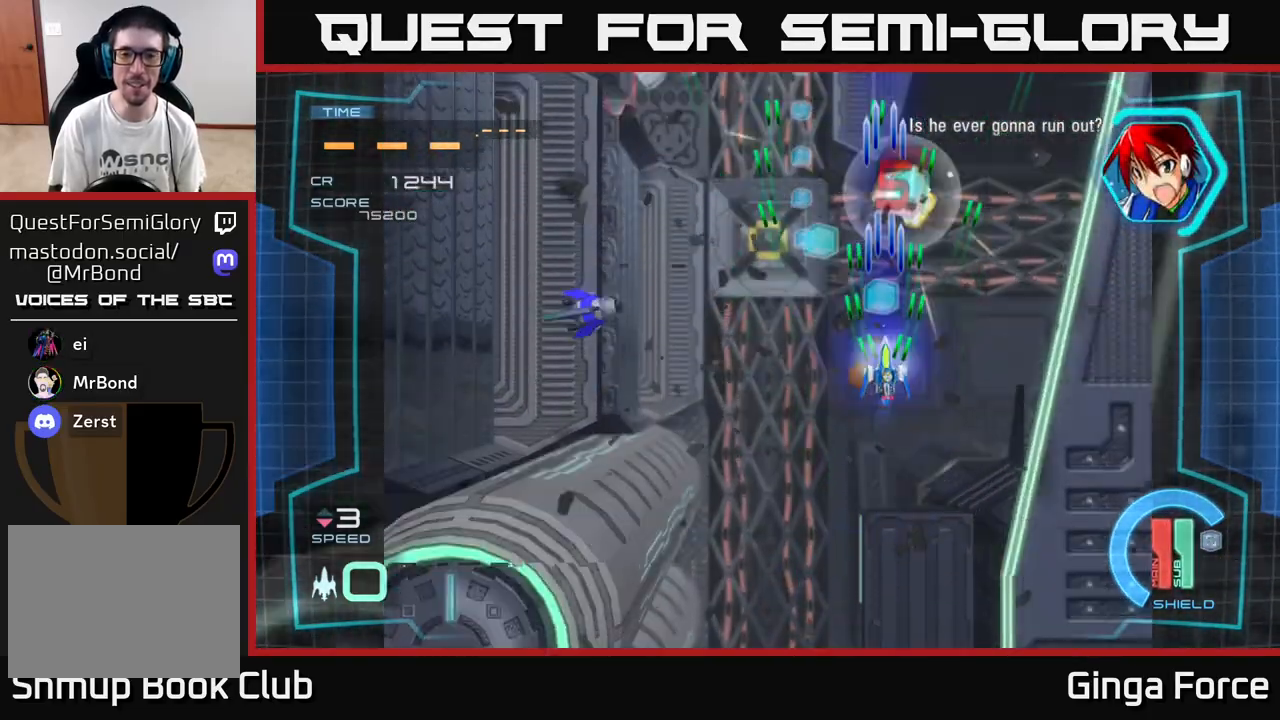
{"buttons": ["A", "X"], "left_stick": "left", "events": [[150, "left_stick", "down-left"], [450, "left_stick", "left"]]}
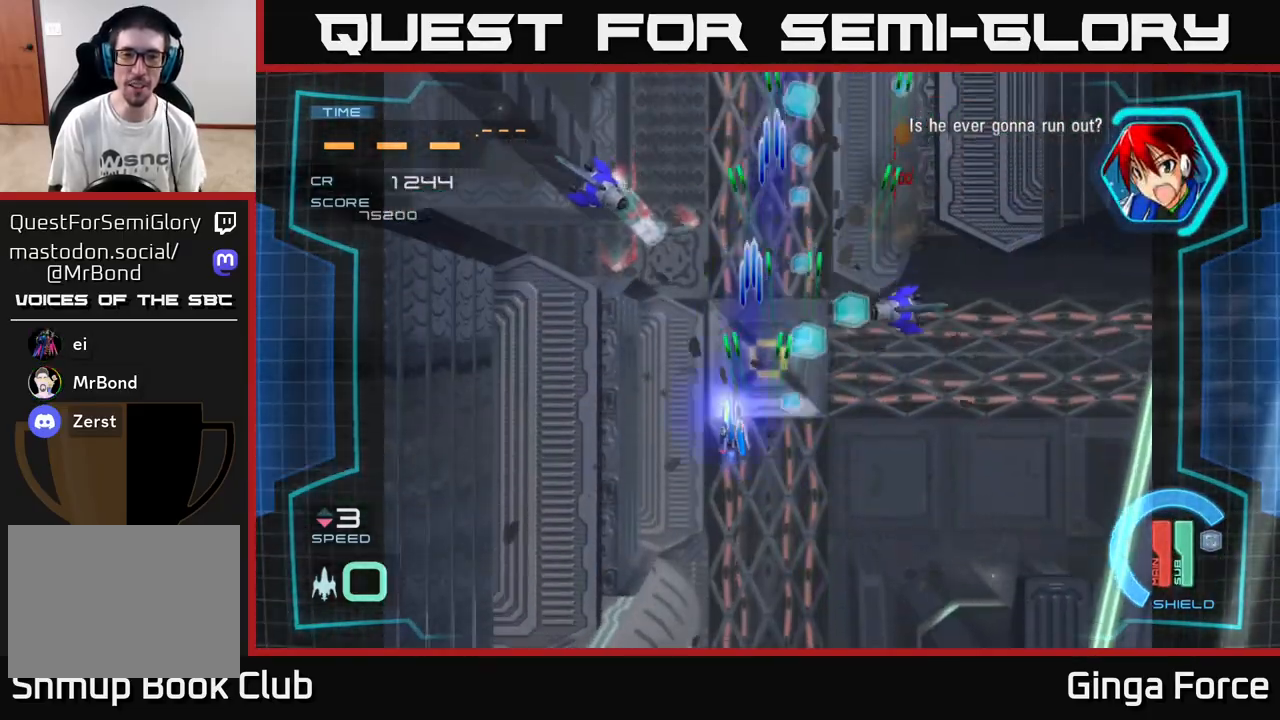
{"buttons": ["A", "X"], "left_stick": "right", "events": [[117, "left_stick", "down-left"], [450, "left_stick", "down-right"], [500, "left_stick", "right"]]}
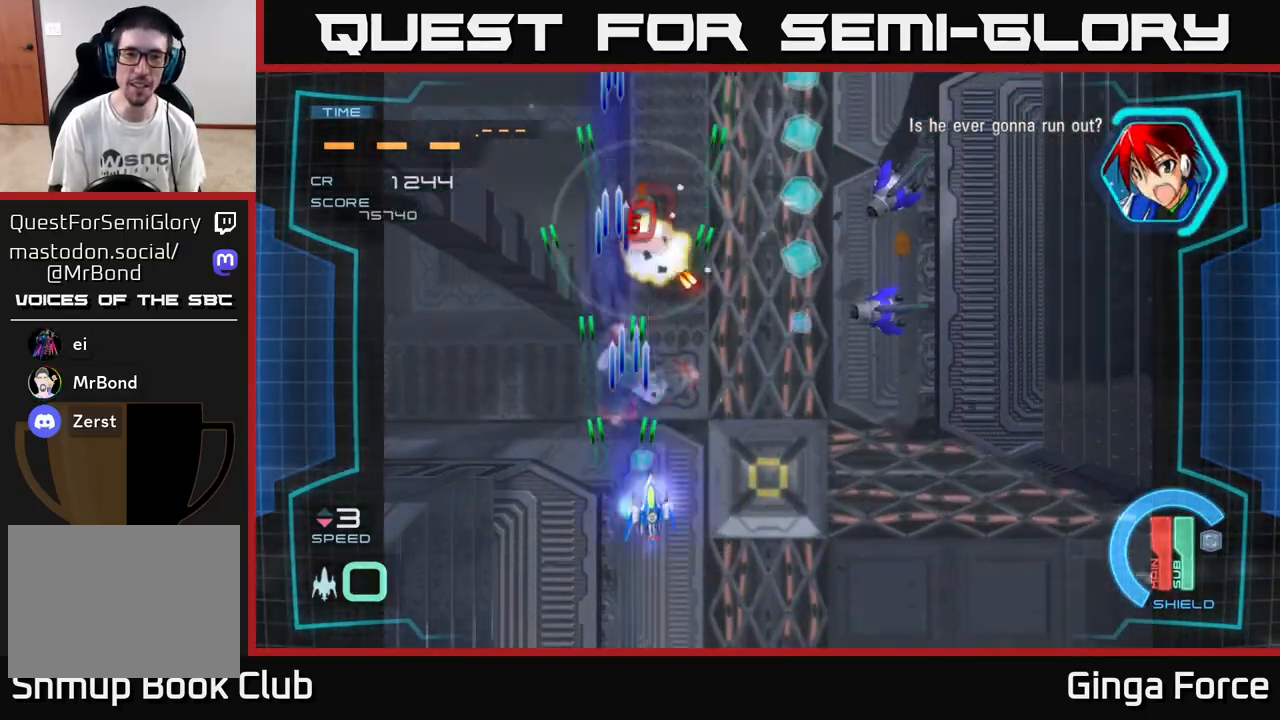
{"buttons": ["A", "X"], "left_stick": "right", "events": []}
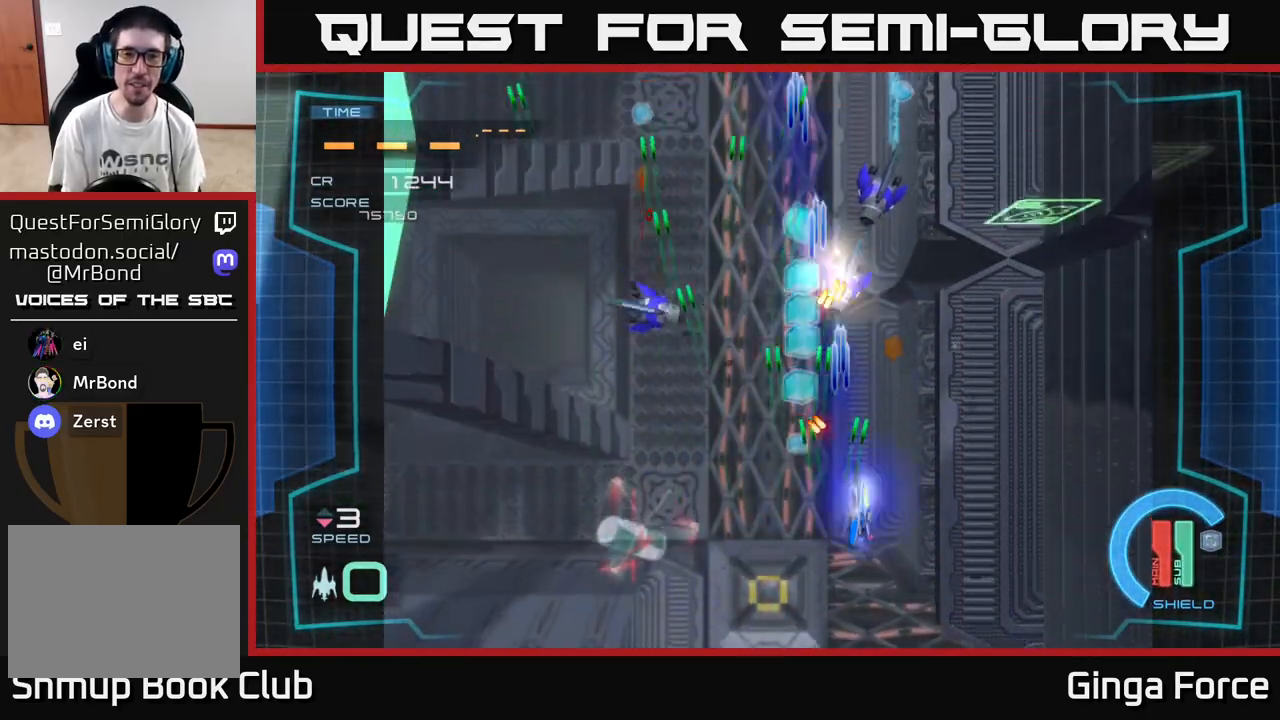
{"buttons": ["A", "X"], "left_stick": "down-left", "events": [[167, "left_stick", "up"], [300, "left_stick", "left"], [350, "left_stick", "down-left"]]}
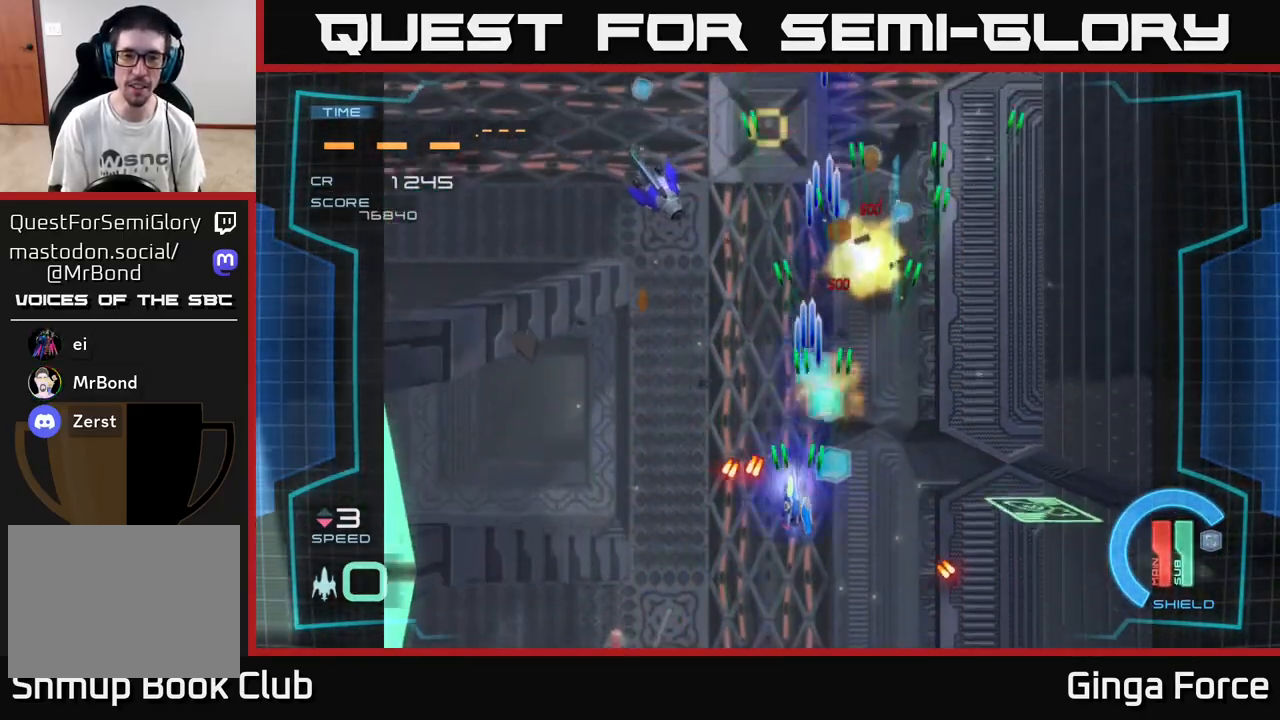
{"buttons": ["A", "X"], "left_stick": "down-left", "events": [[83, "left_stick", "up"], [350, "left_stick", "left"], [467, "left_stick", "down-left"]]}
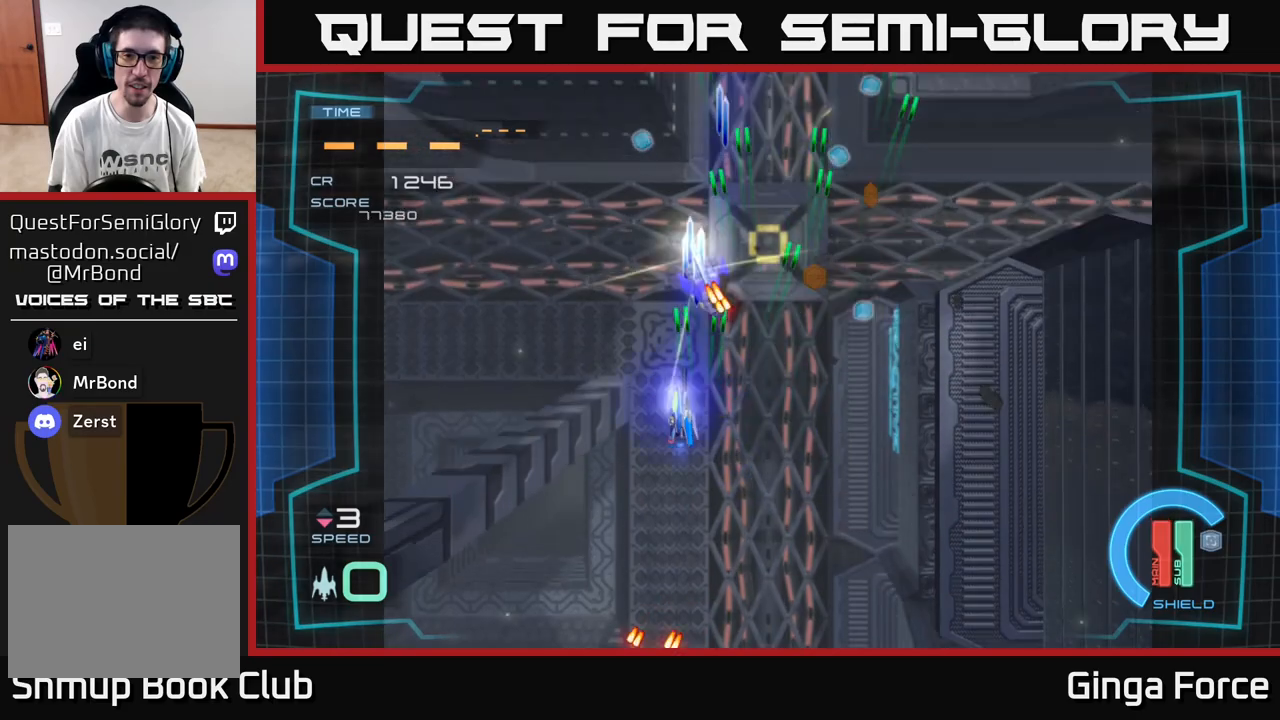
{"buttons": ["A", "X"], "left_stick": "down", "events": [[100, "left_stick", "down-right"], [167, "left_stick", "right"], [400, "left_stick", "down"]]}
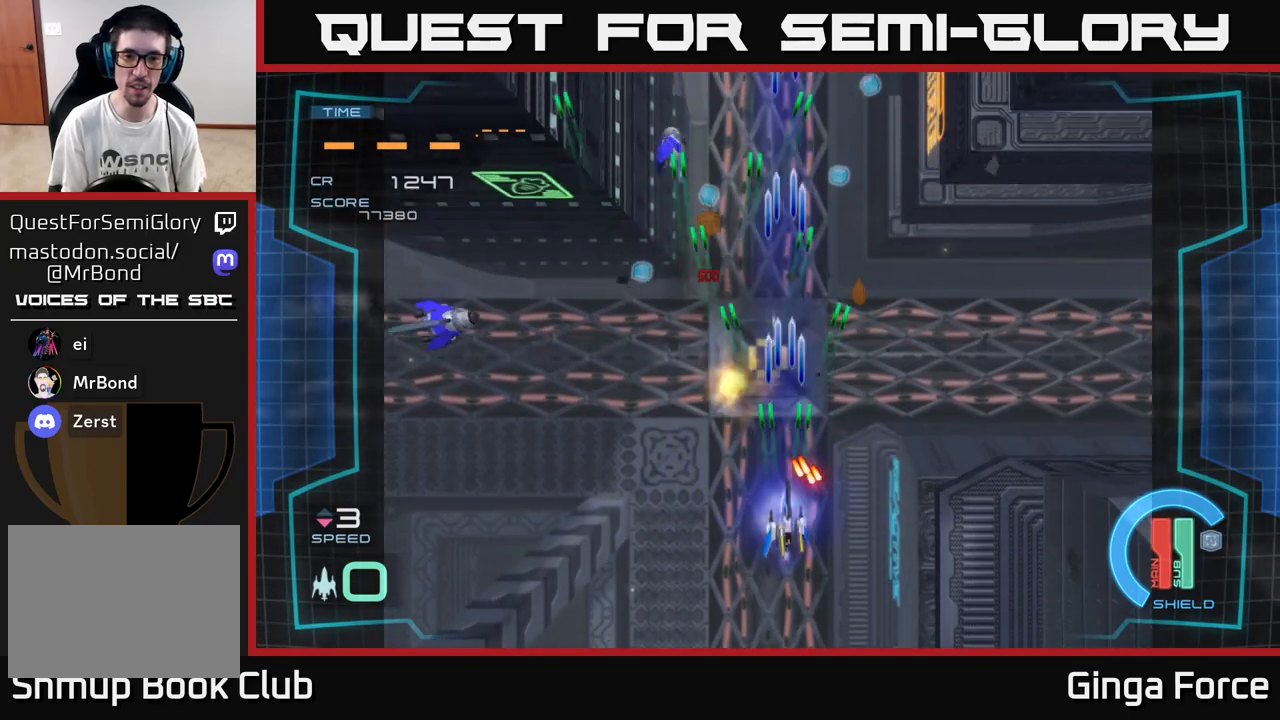
{"buttons": ["A", "X"], "left_stick": "left", "events": [[183, "left_stick", "up-left"], [283, "left_stick", "left"]]}
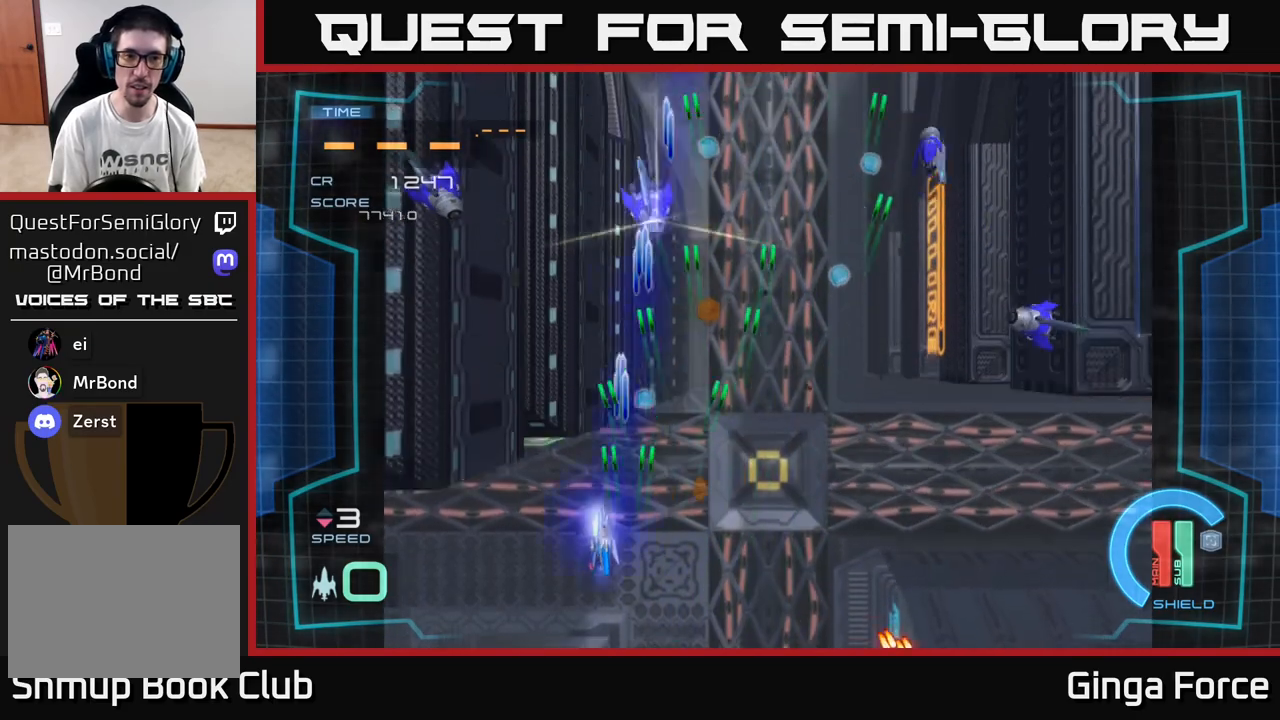
{"buttons": ["A", "X"], "left_stick": "right", "events": [[333, "left_stick", "right"]]}
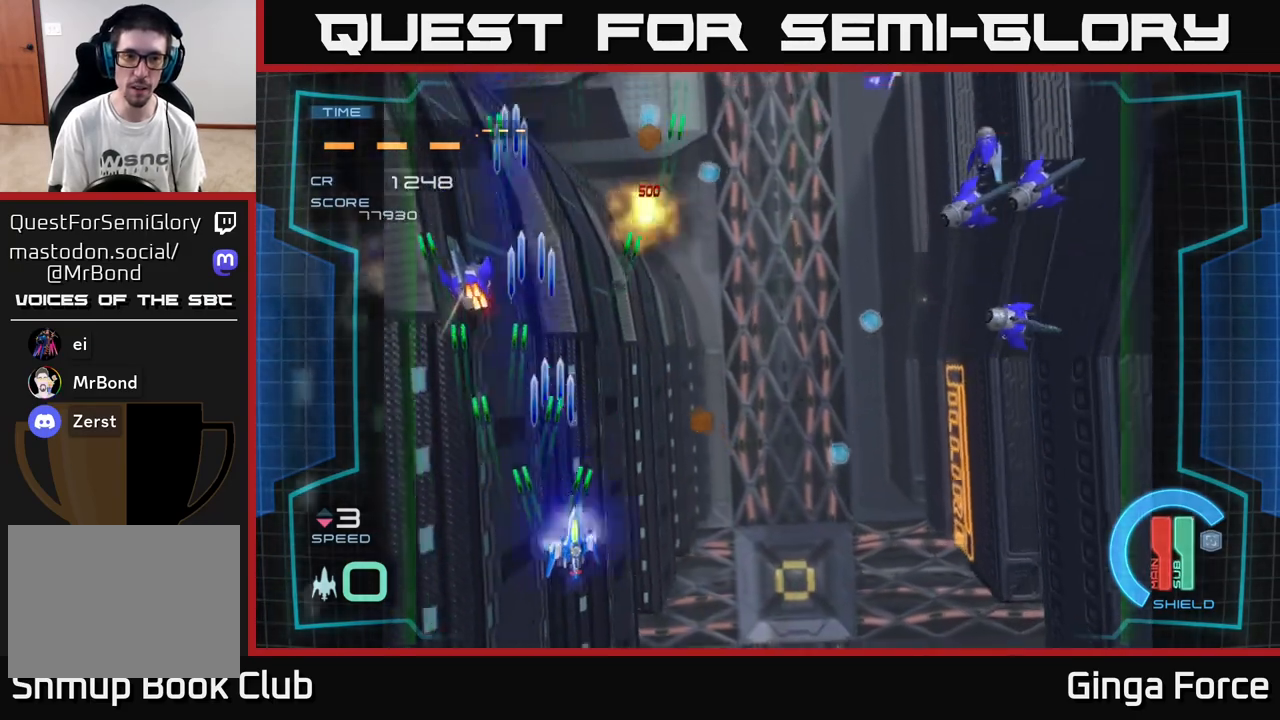
{"buttons": ["A", "X"], "left_stick": "right", "events": []}